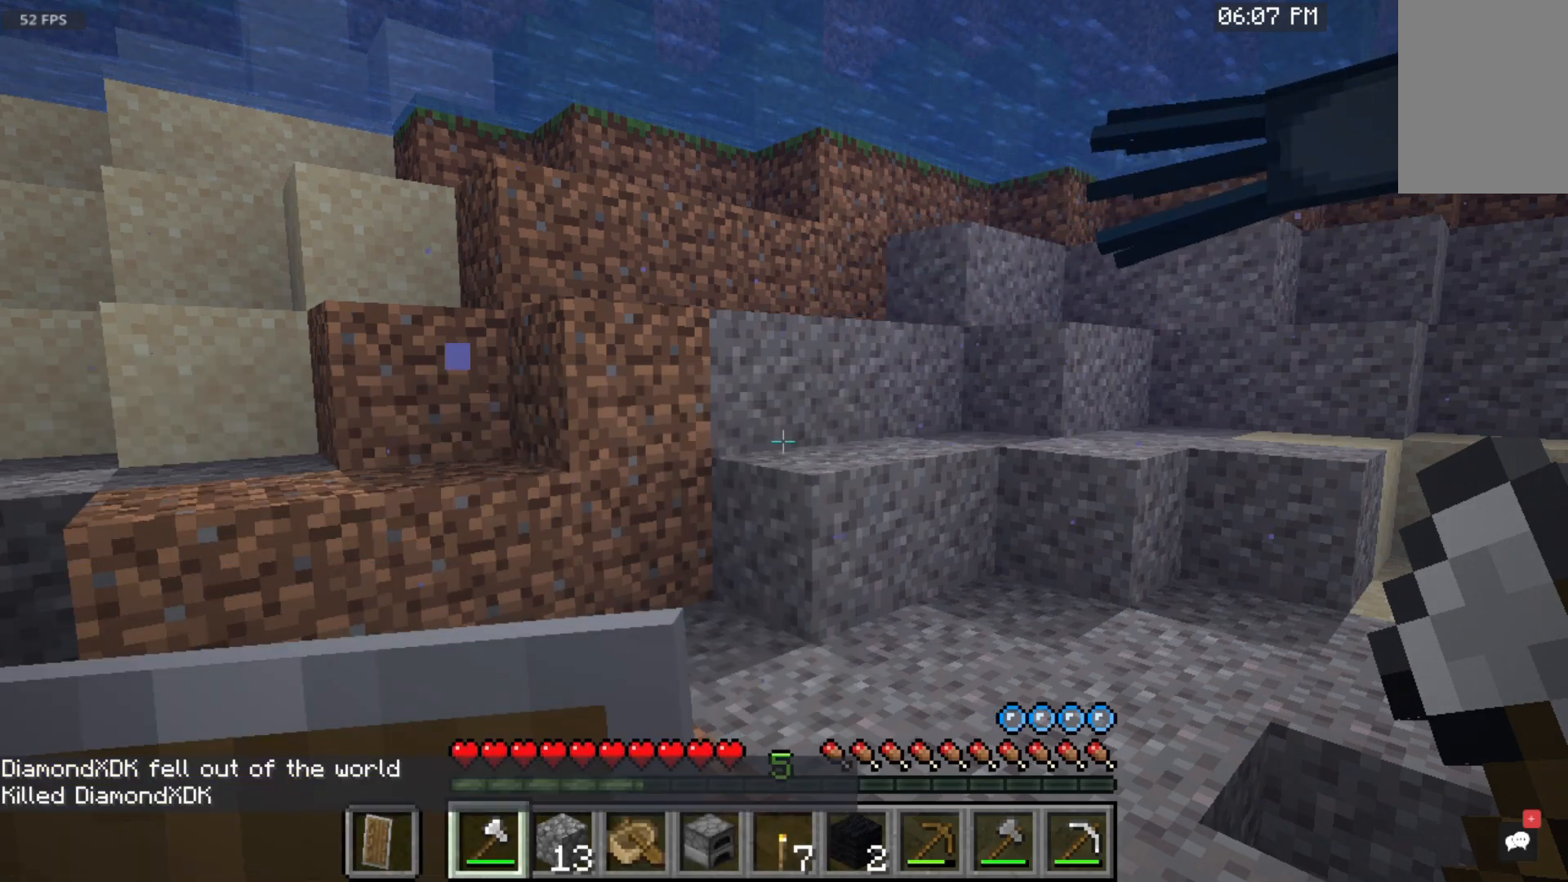
Gameplay with keyboard and mouse; each line is a JSON object with the keys and mouse buttons held at the frame after it. "events" lists presses ("down") and releases ("up") of "a", "d", "s", "space", "w", "mouse_left" and "mouse_right" between this image and that frame as [ms after this image, input, new state], when the widget could be followed in between. "mouse_left", "mouse_right" = the "left", "right" buttons of the "mouse" list. No other keys are recorded. Fast repeated clicks can show as one long hold. Mouse movement is not recorded.
{"keys": ["w"], "mouse": [], "events": [[50, "w", "down"]]}
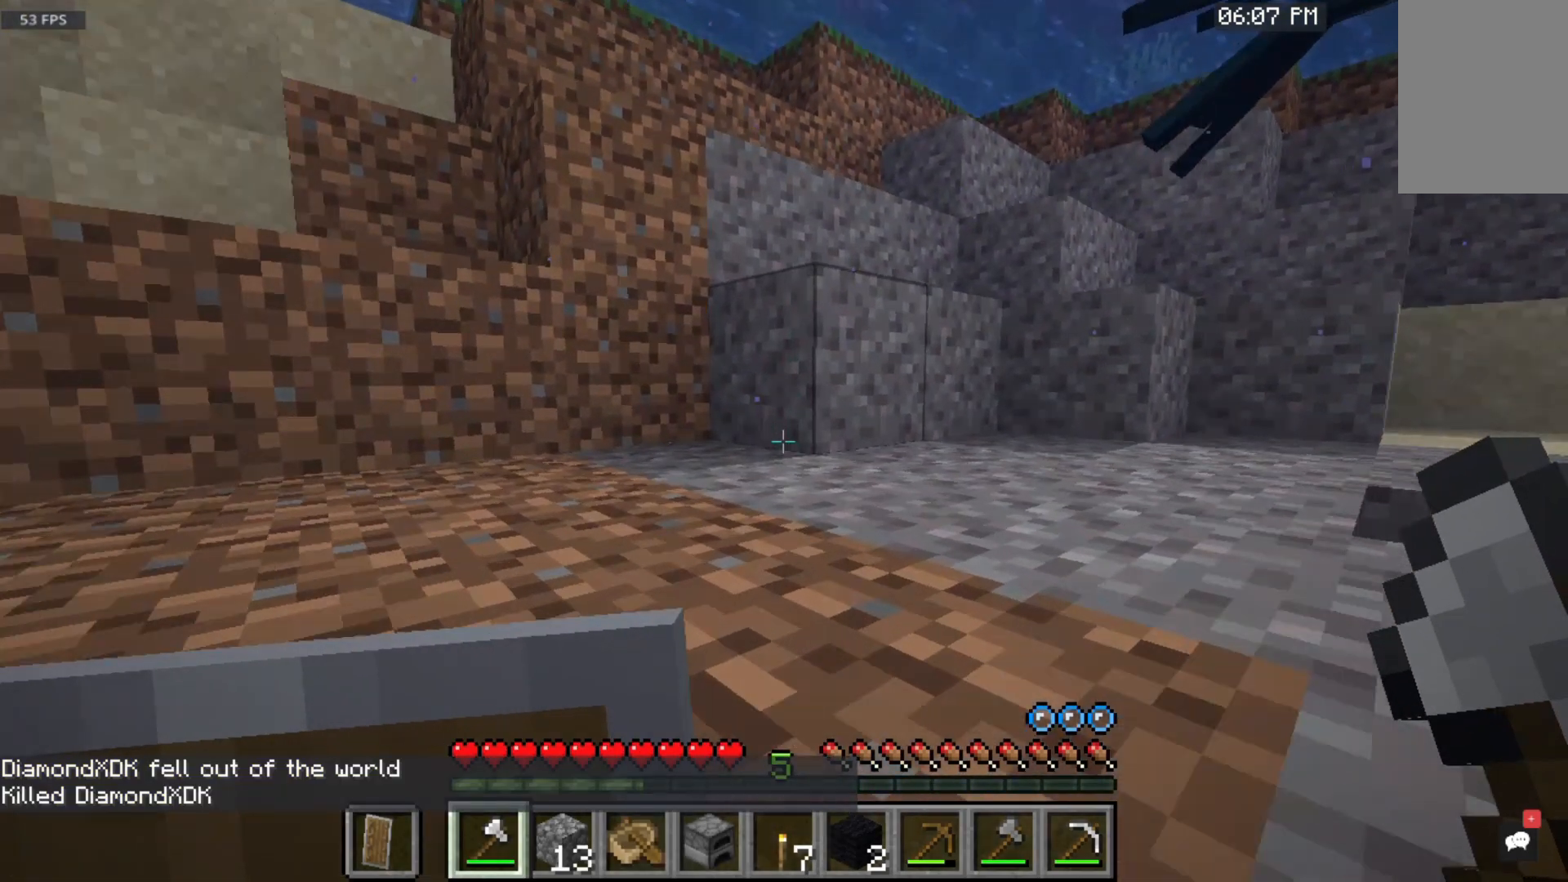
{"keys": ["space", "w"], "mouse": [], "events": [[67, "space", "down"]]}
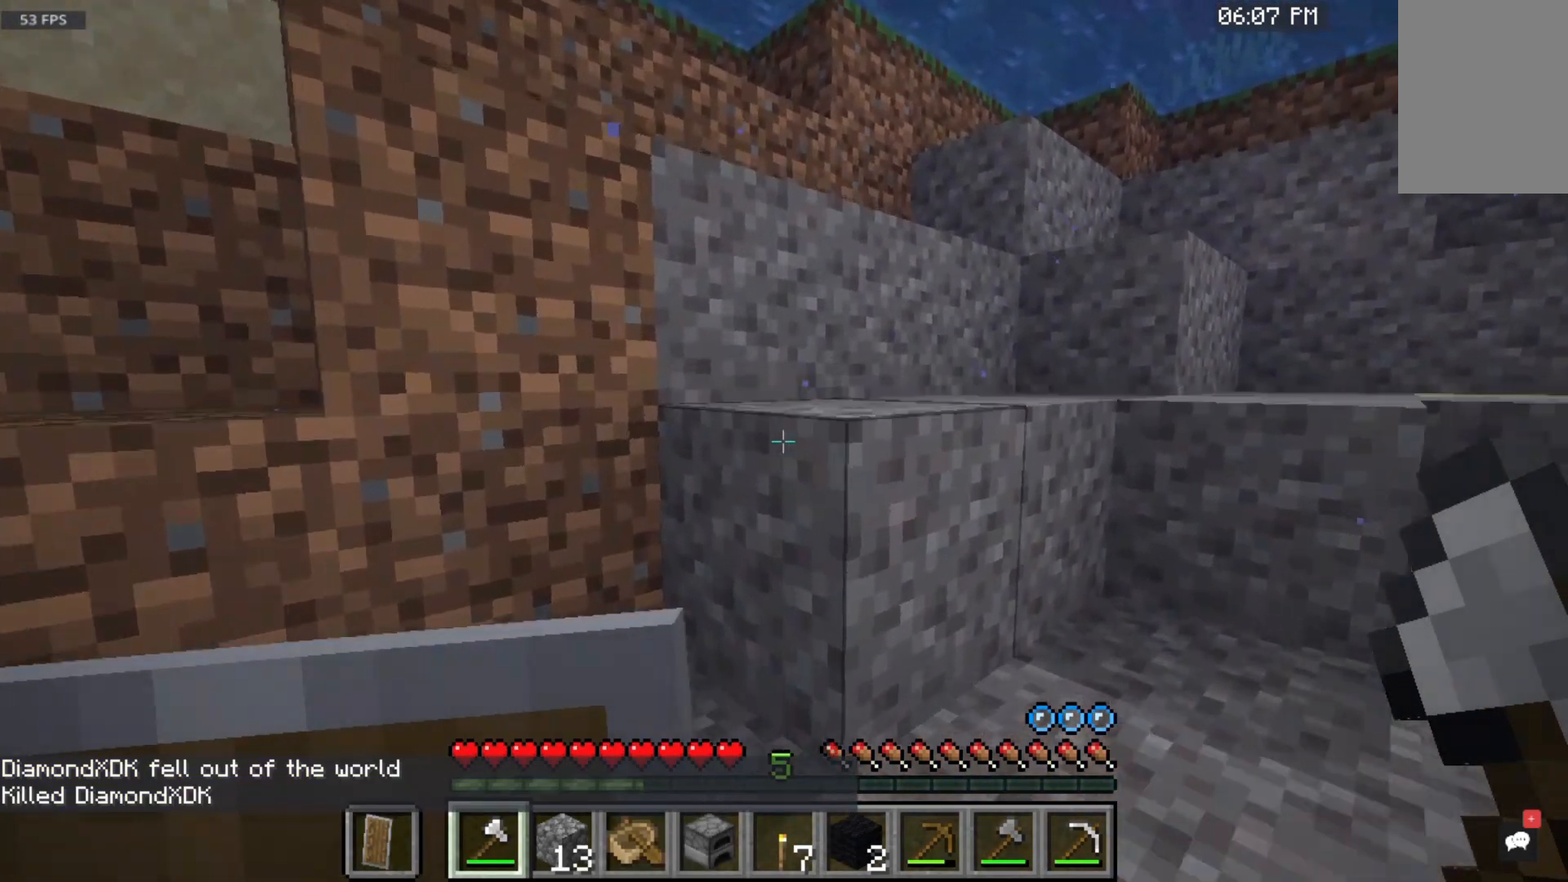
{"keys": ["space"], "mouse": [], "events": [[250, "w", "up"]]}
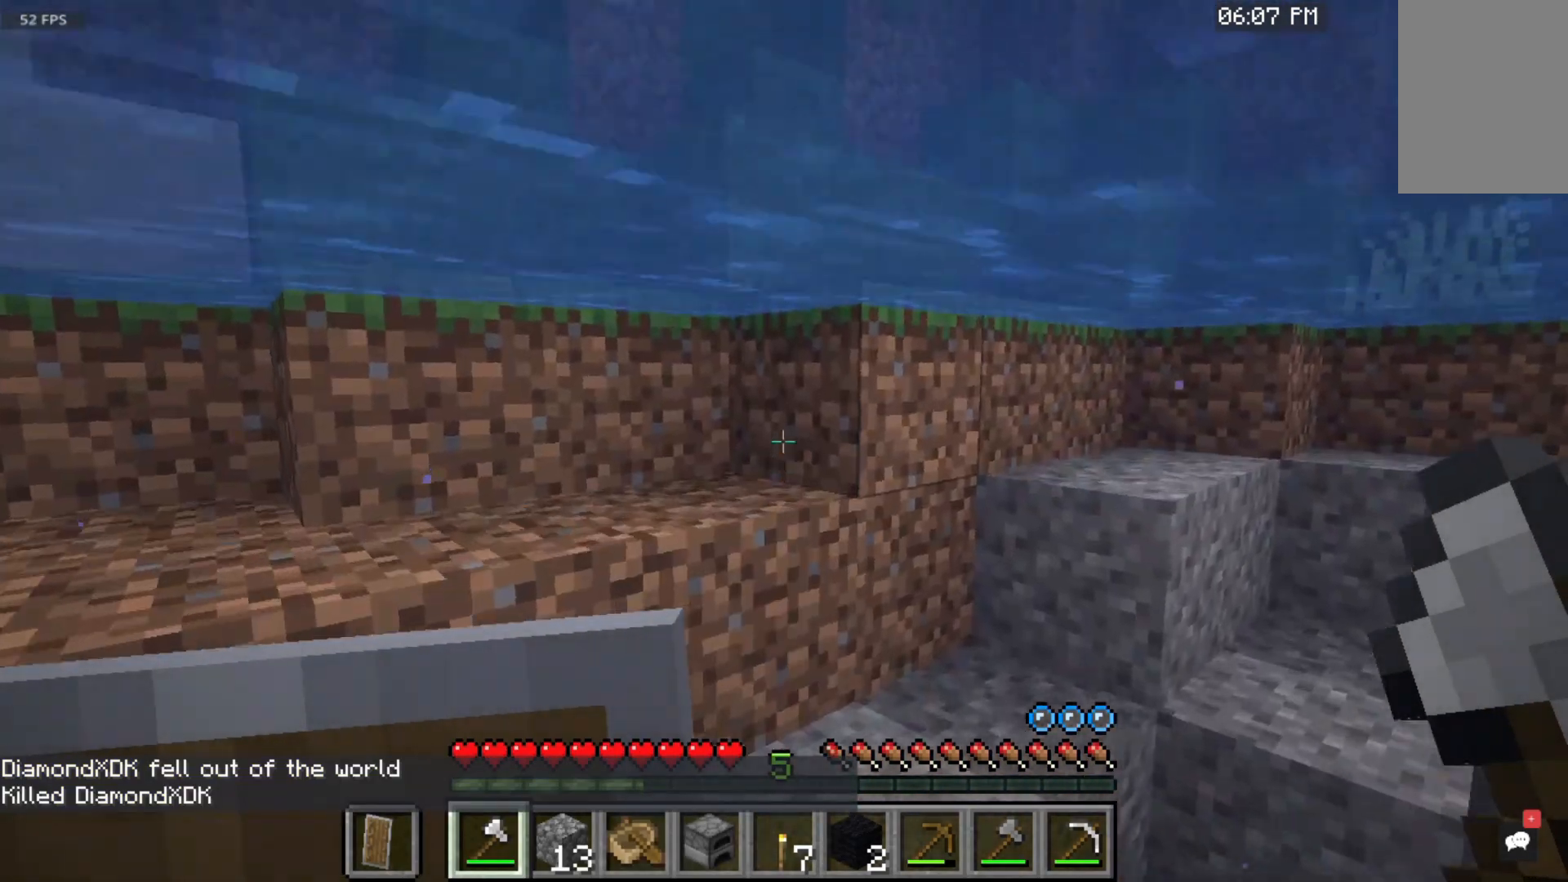
{"keys": ["space", "w"], "mouse": [], "events": [[133, "w", "down"]]}
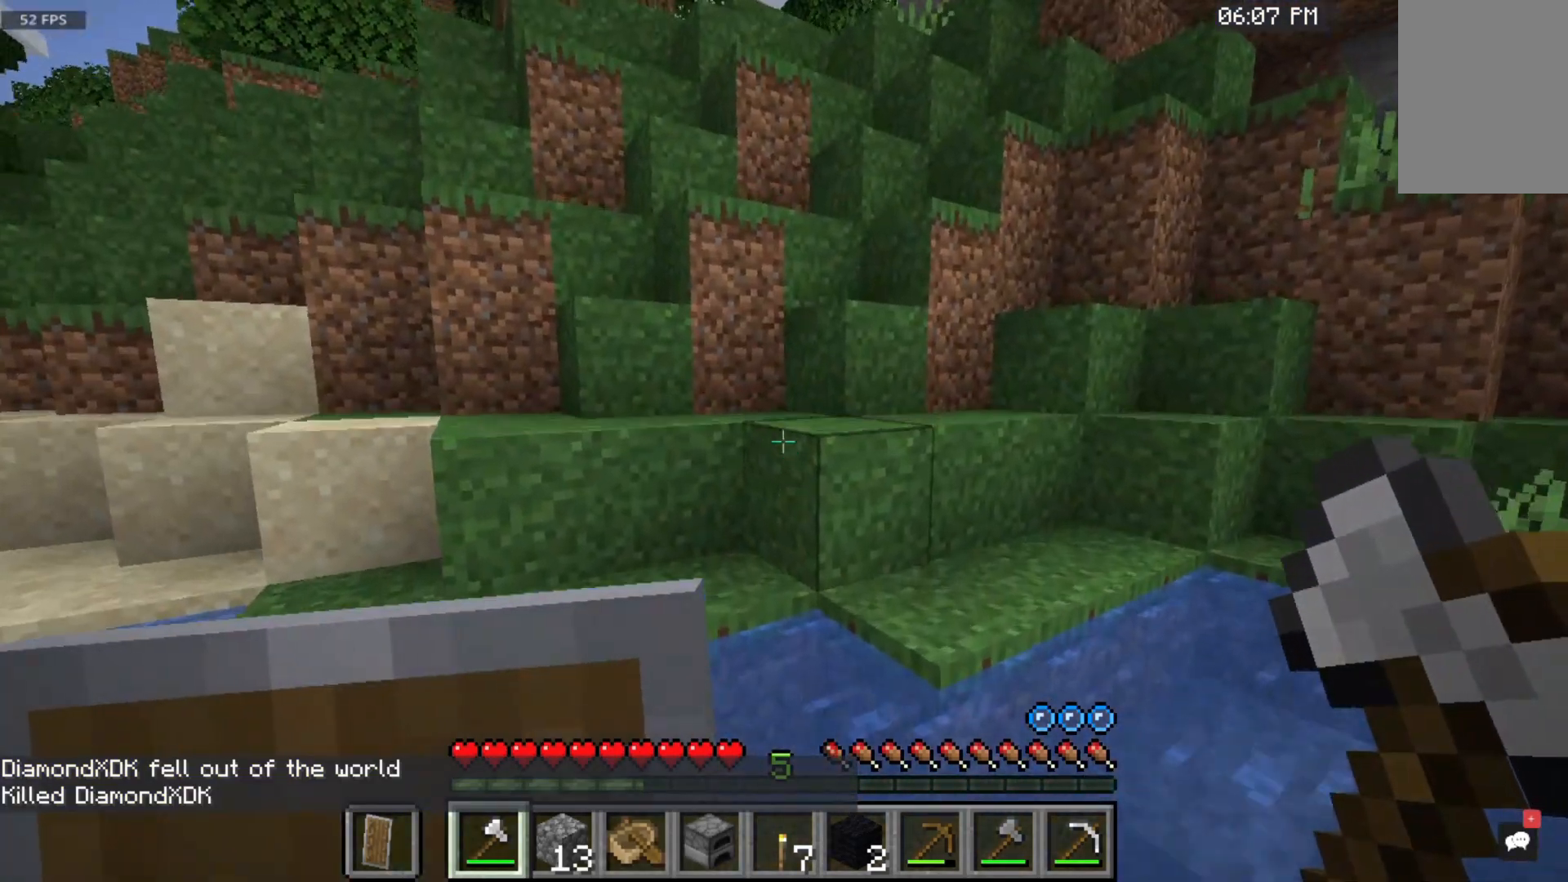
{"keys": ["space", "w"], "mouse": [], "events": []}
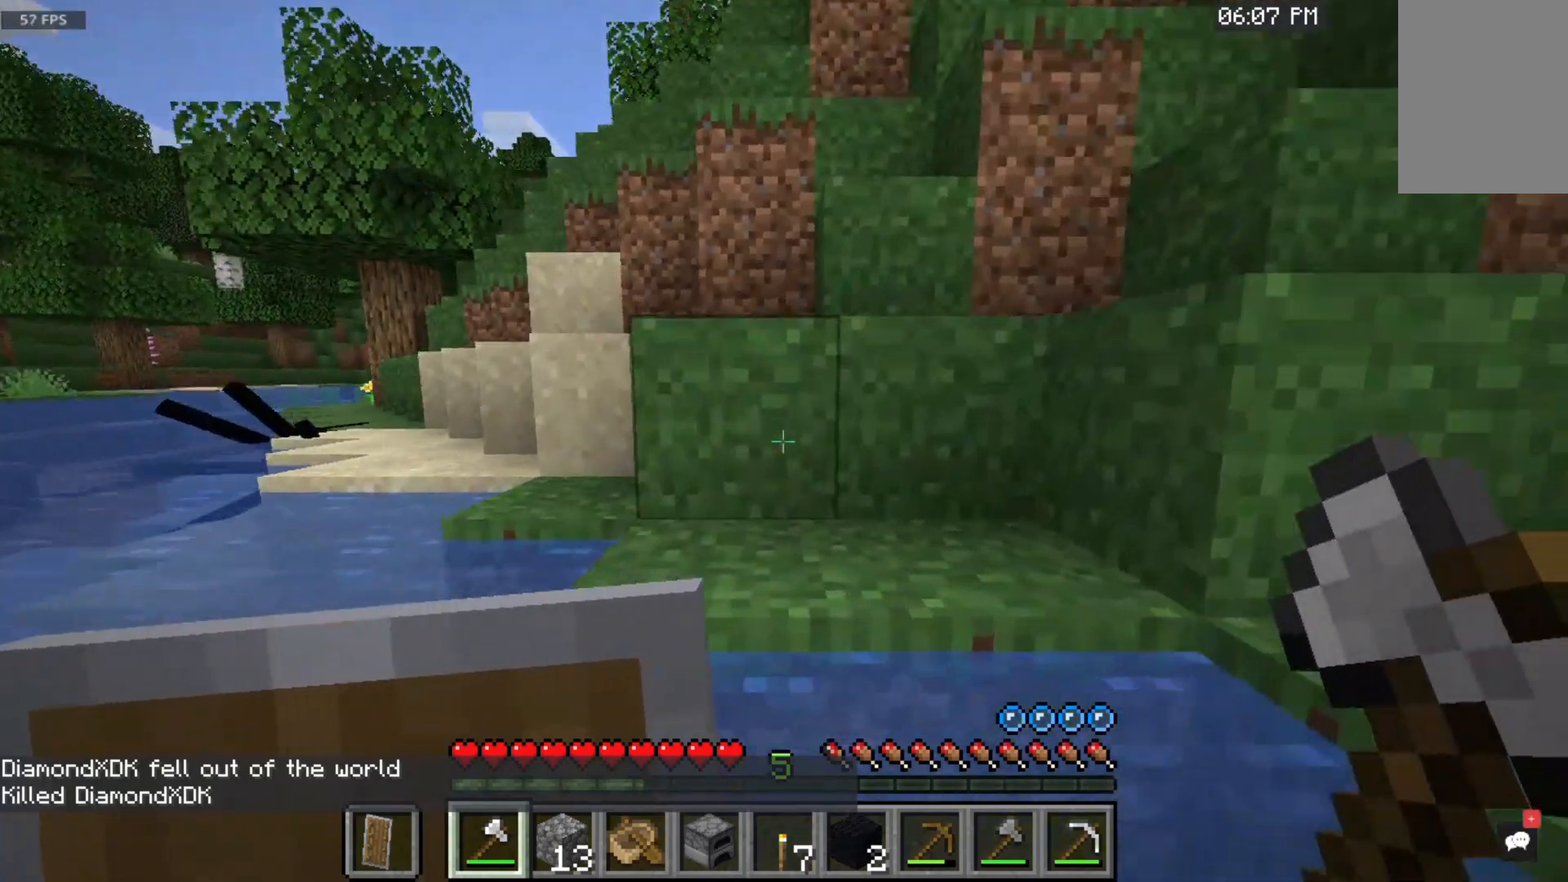
{"keys": ["space", "w"], "mouse": [], "events": []}
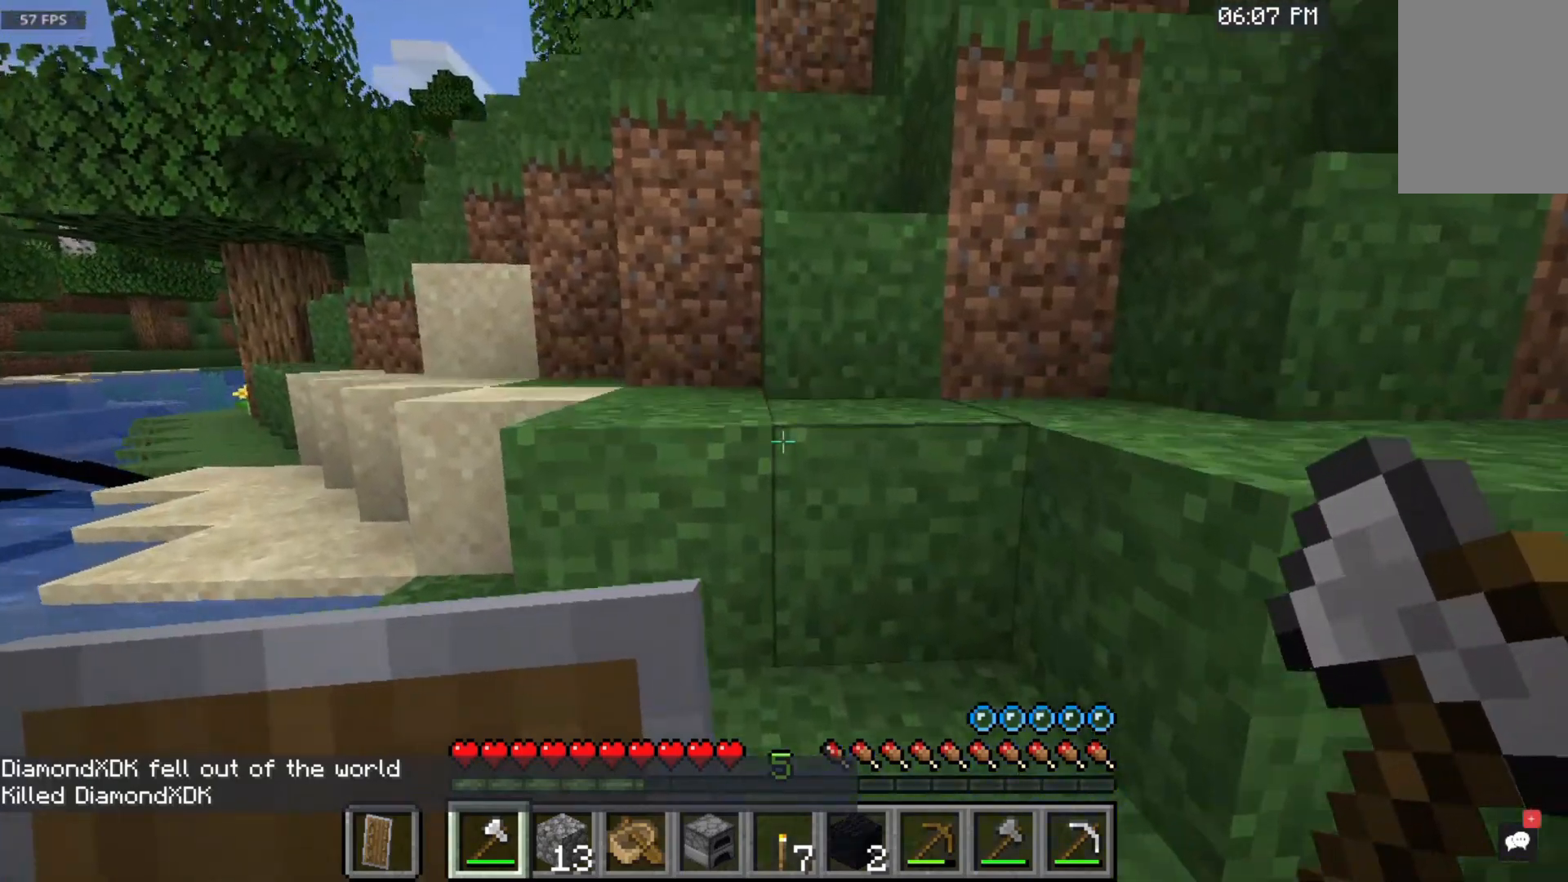
{"keys": ["space", "w"], "mouse": [], "events": []}
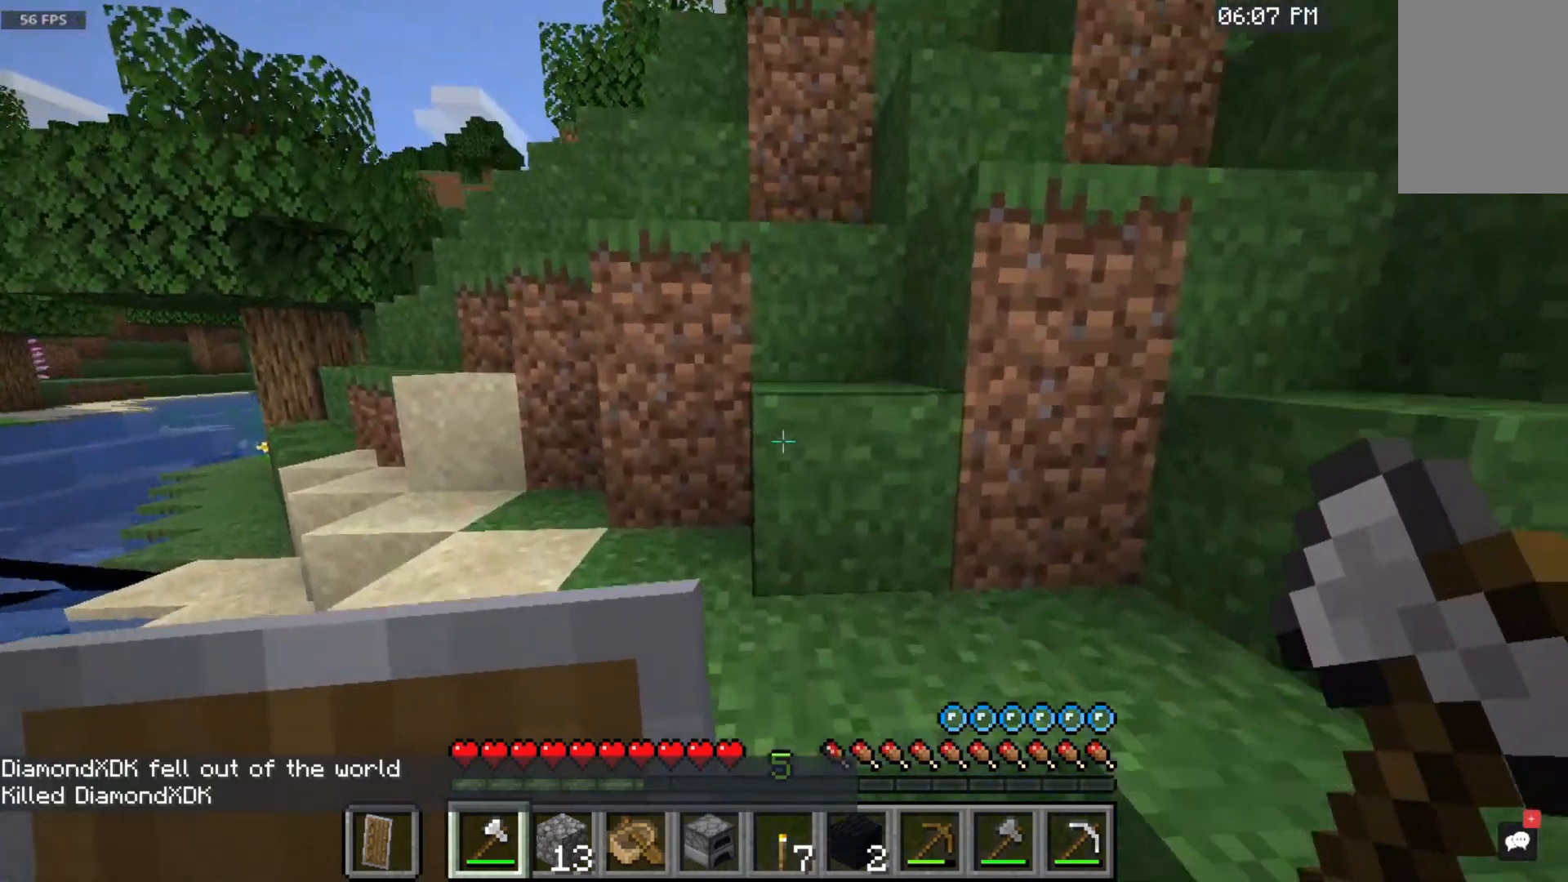
{"keys": ["space", "w"], "mouse": [], "events": []}
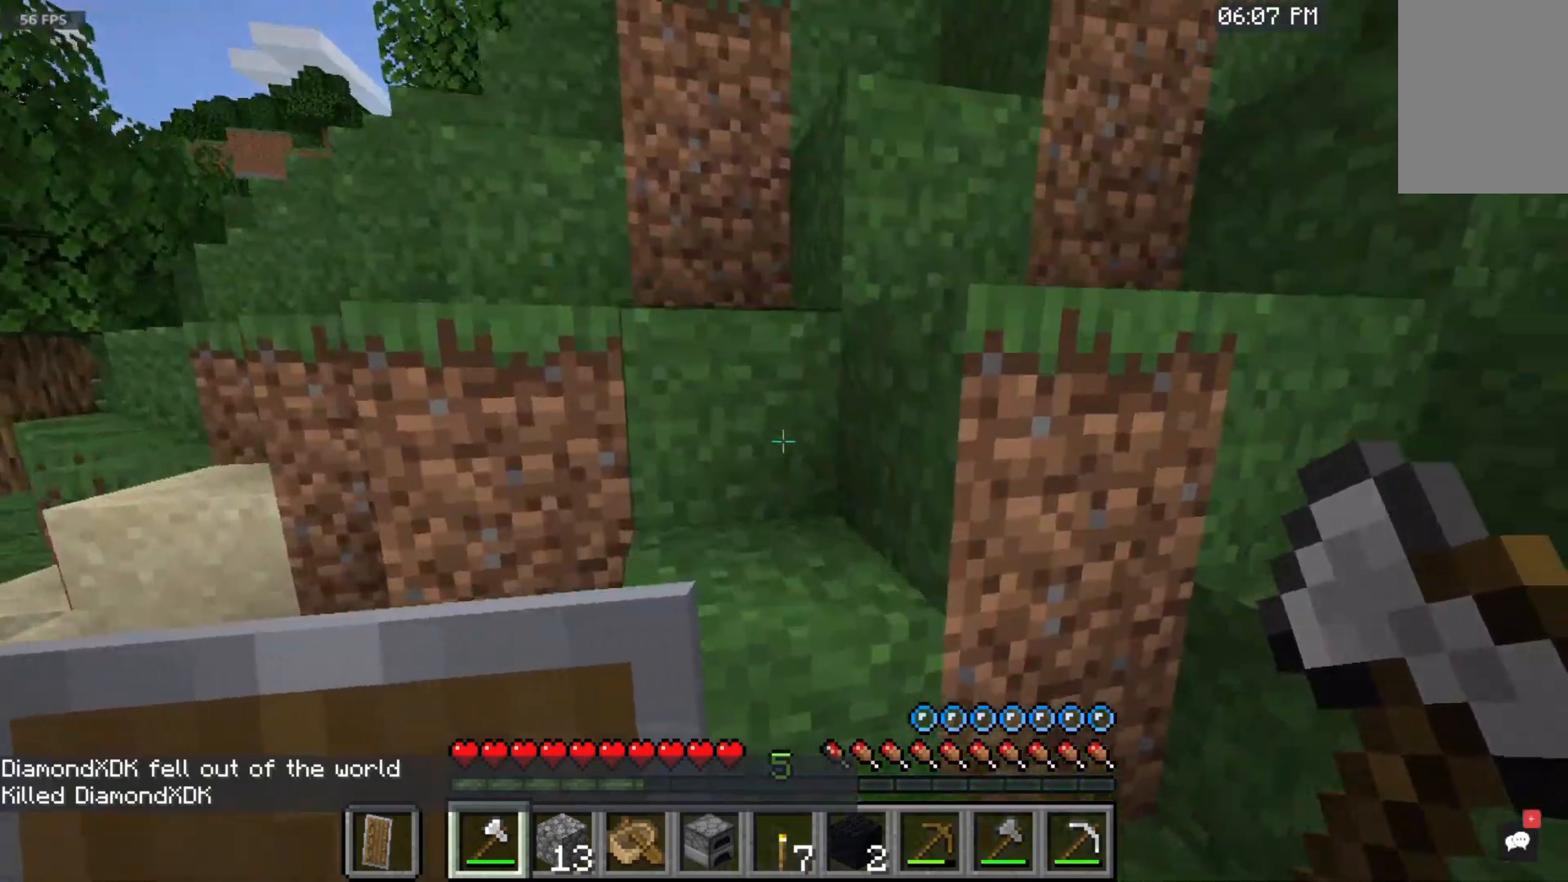
{"keys": ["space", "w"], "mouse": ["left"], "events": [[317, "mouse_left", "down"]]}
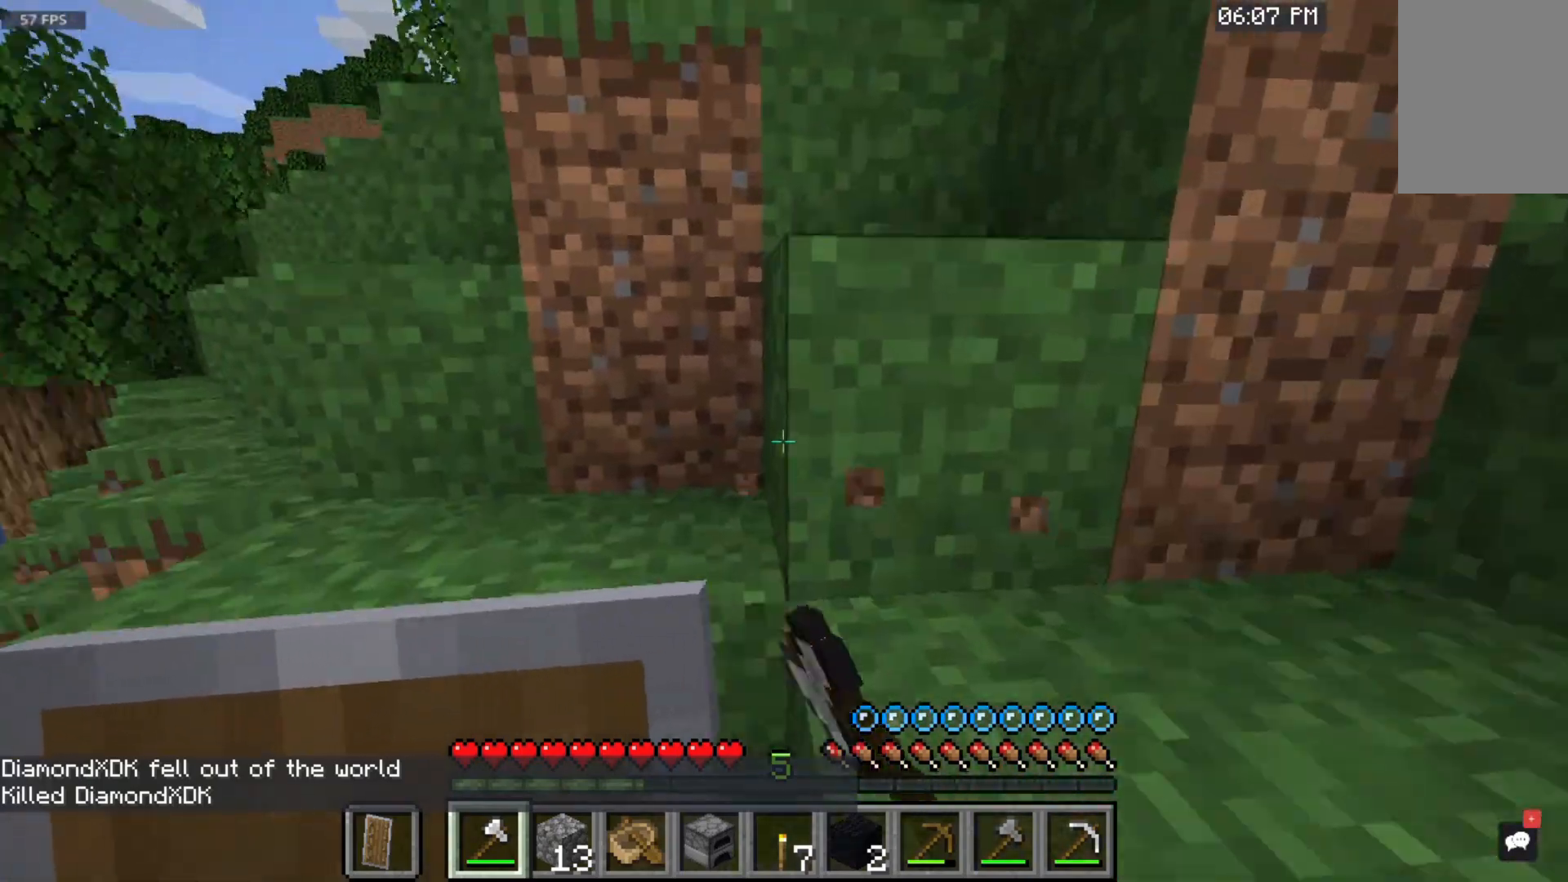
{"keys": ["space", "w"], "mouse": ["left"], "events": []}
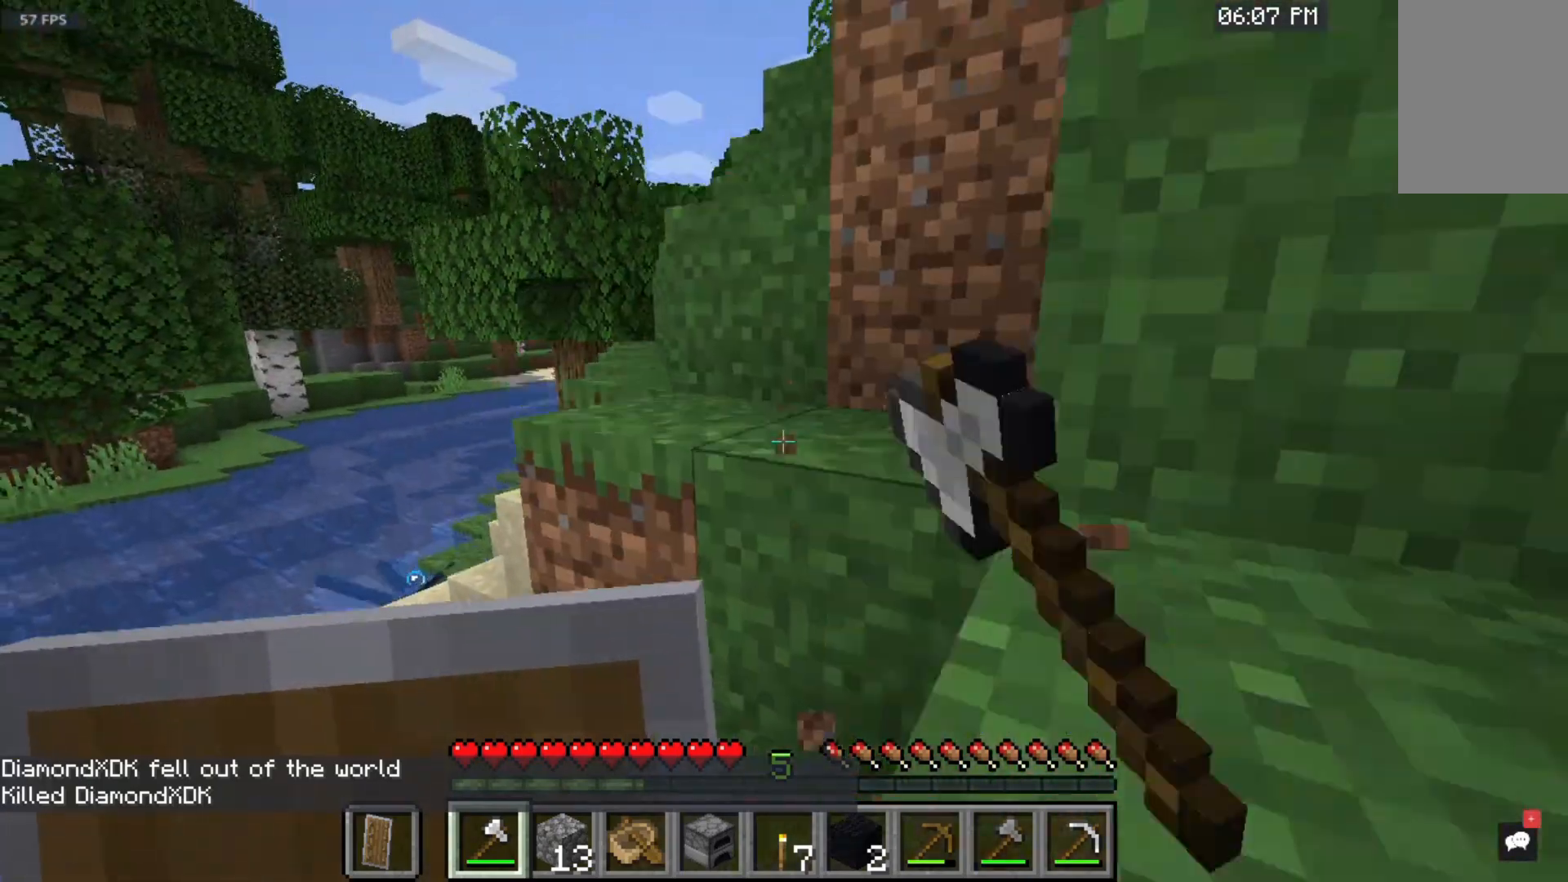
{"keys": ["space", "w"], "mouse": ["left"], "events": []}
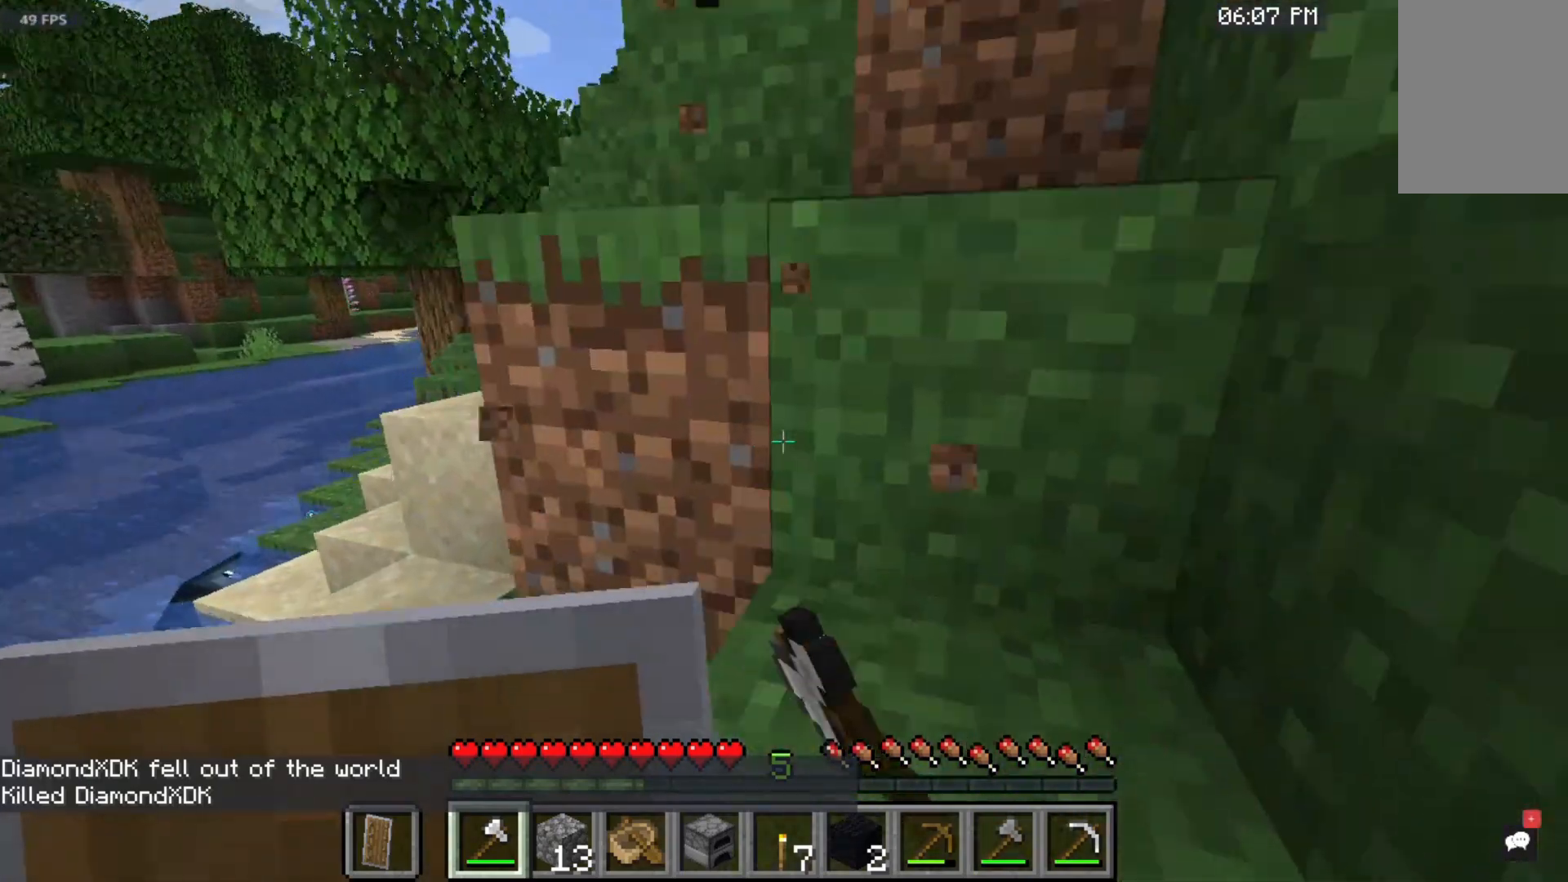
{"keys": ["space", "w"], "mouse": ["left"], "events": []}
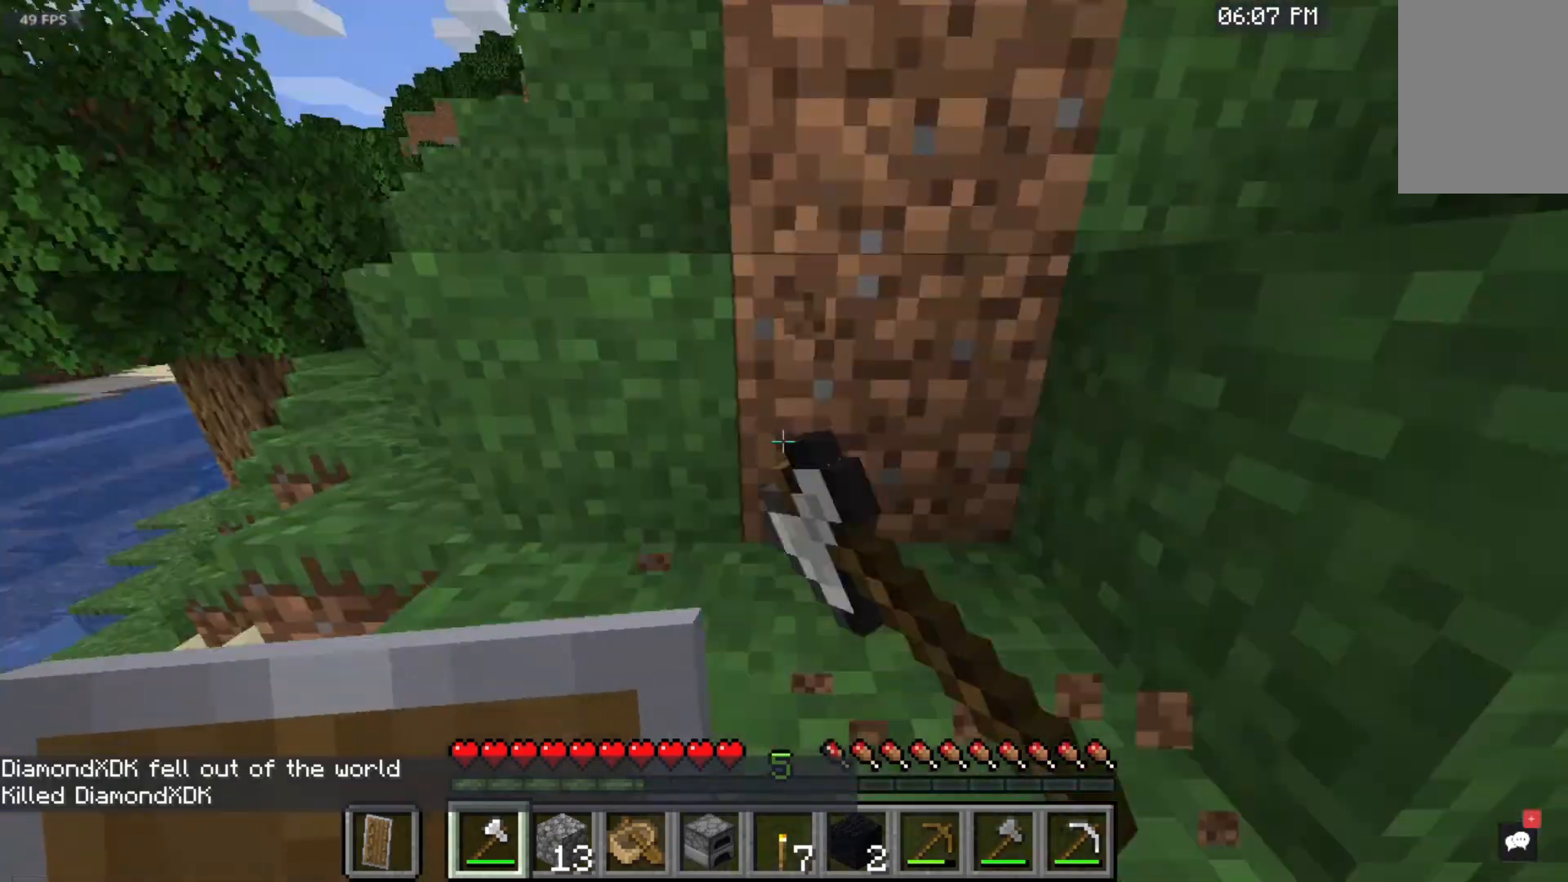
{"keys": ["space", "w"], "mouse": ["left"], "events": []}
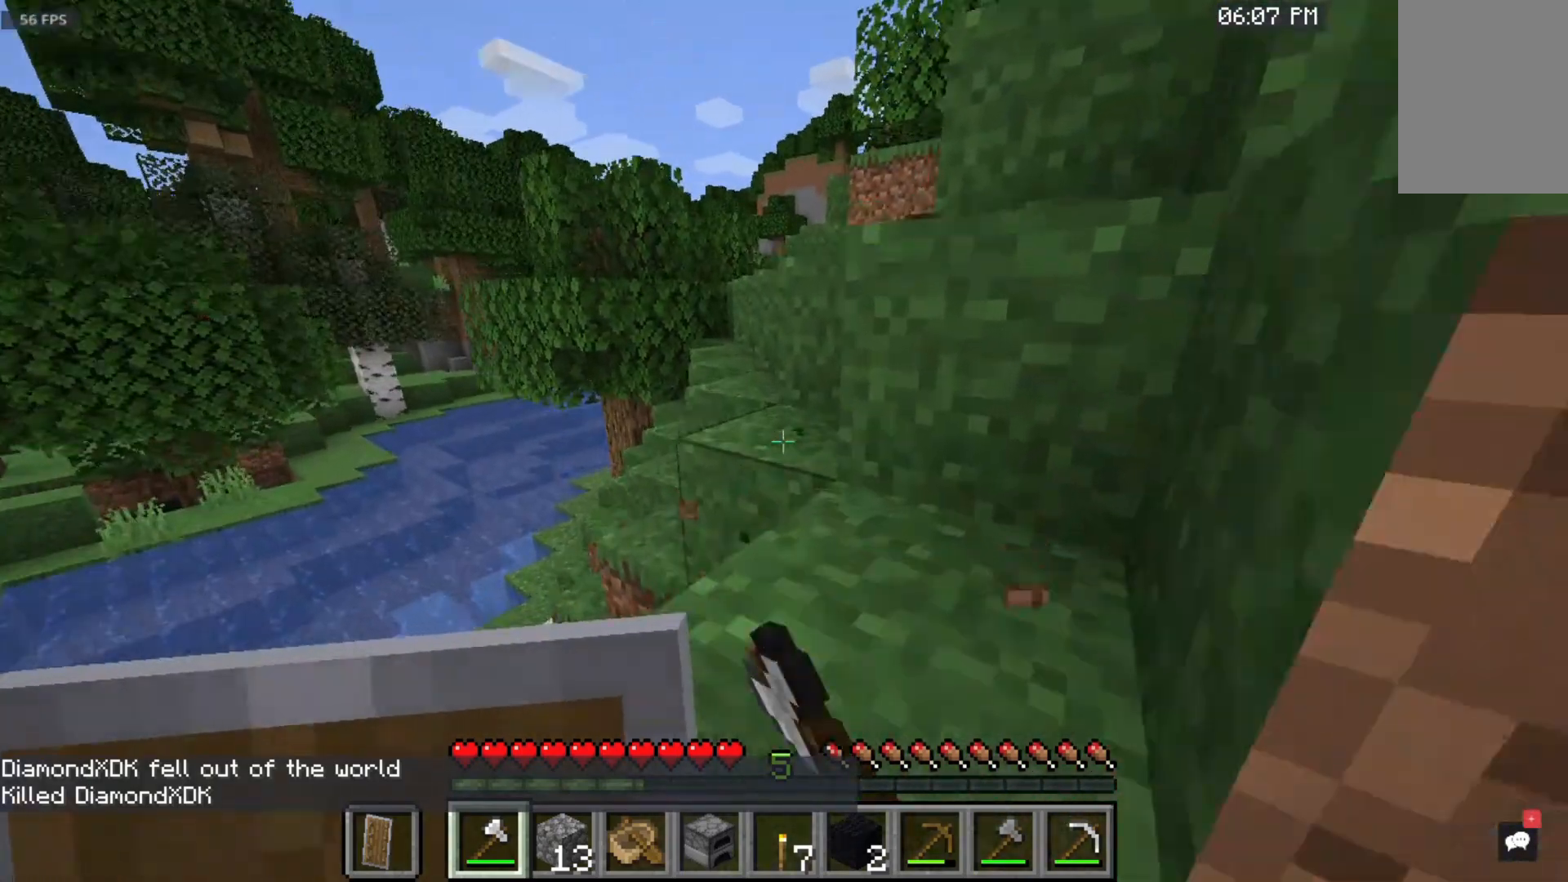
{"keys": ["space", "w"], "mouse": ["left"], "events": []}
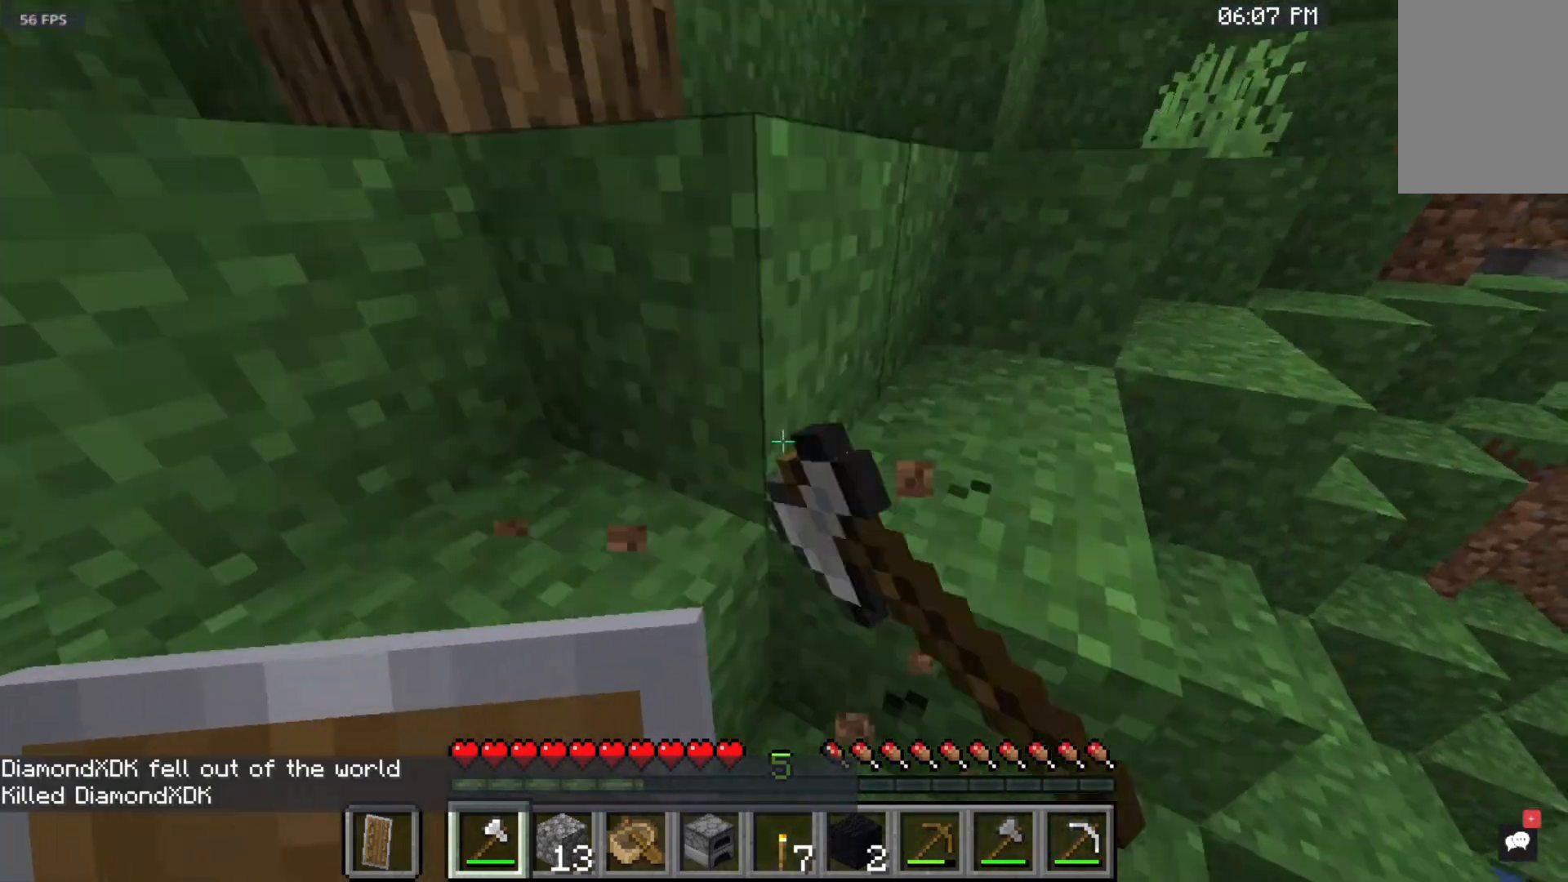
{"keys": ["space", "w"], "mouse": ["left"], "events": []}
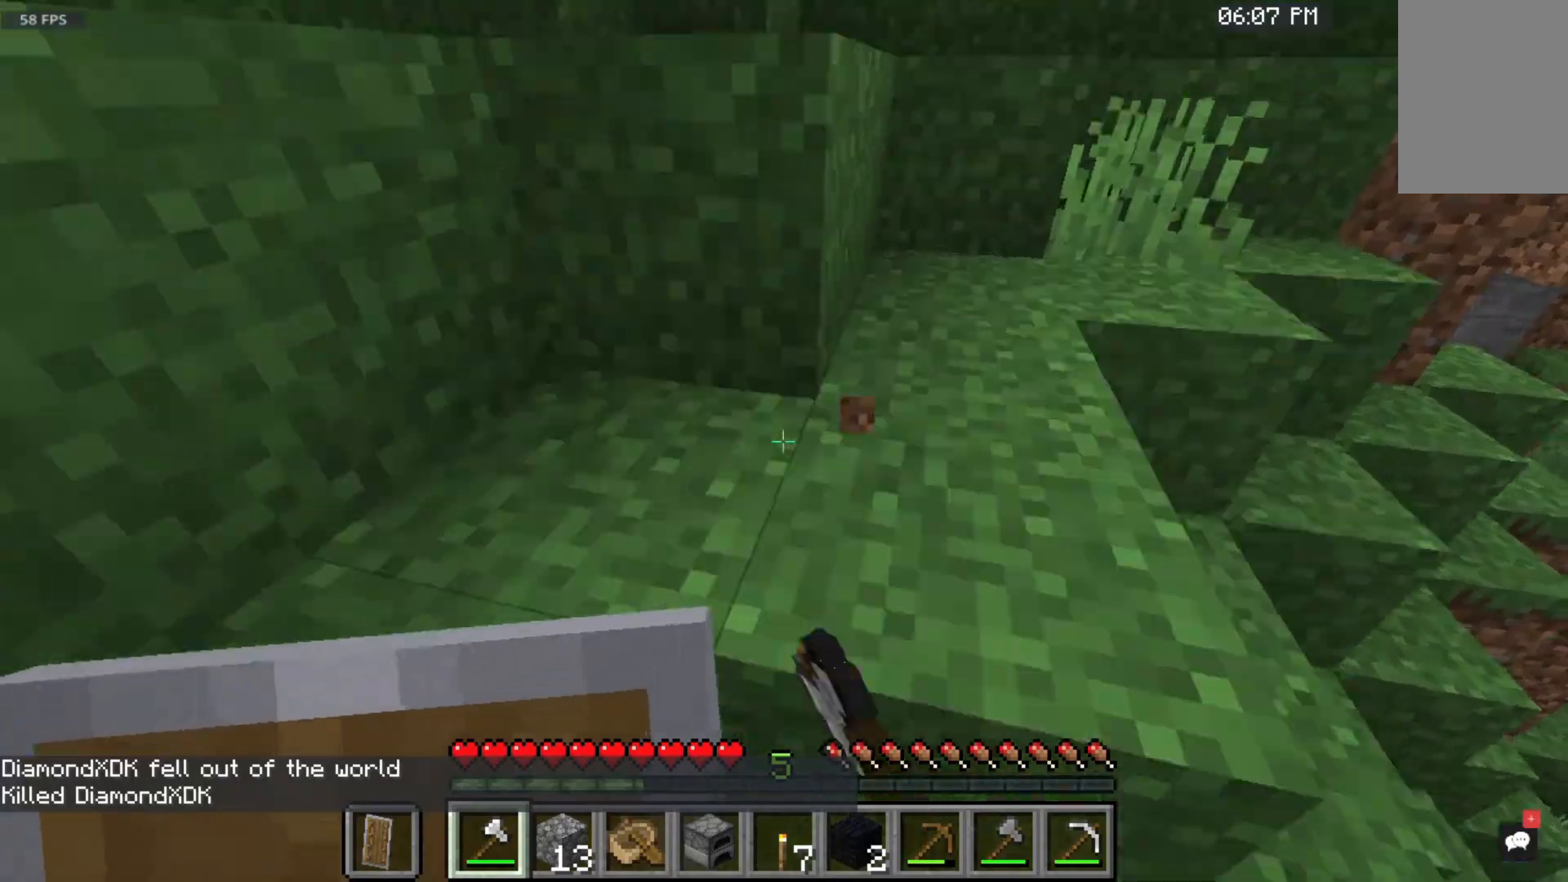
{"keys": ["space", "w"], "mouse": ["left"], "events": []}
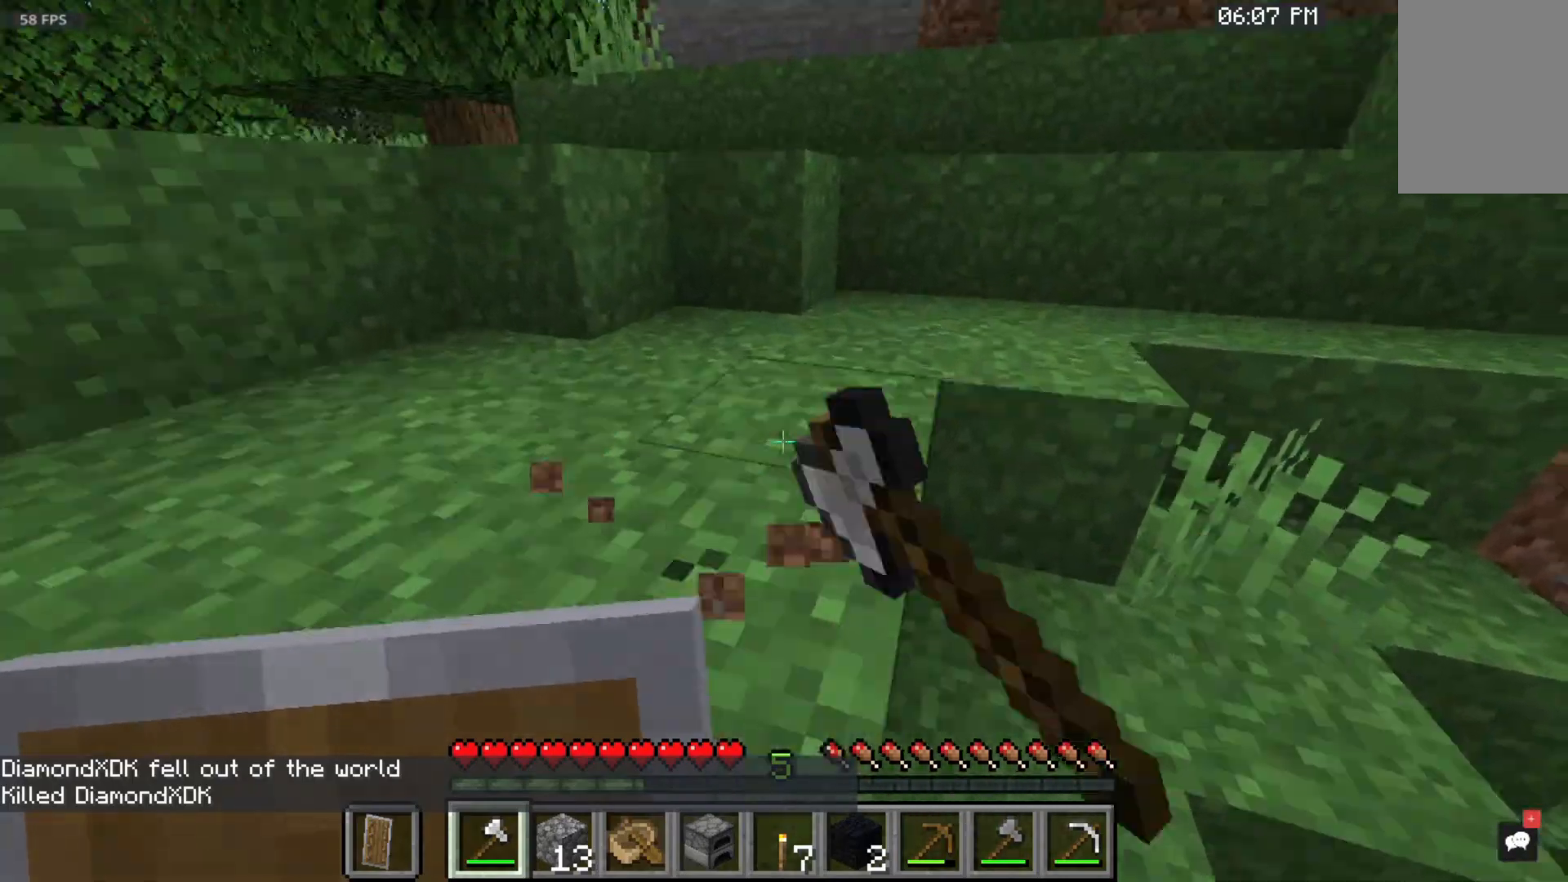
{"keys": ["space", "w"], "mouse": ["left"], "events": []}
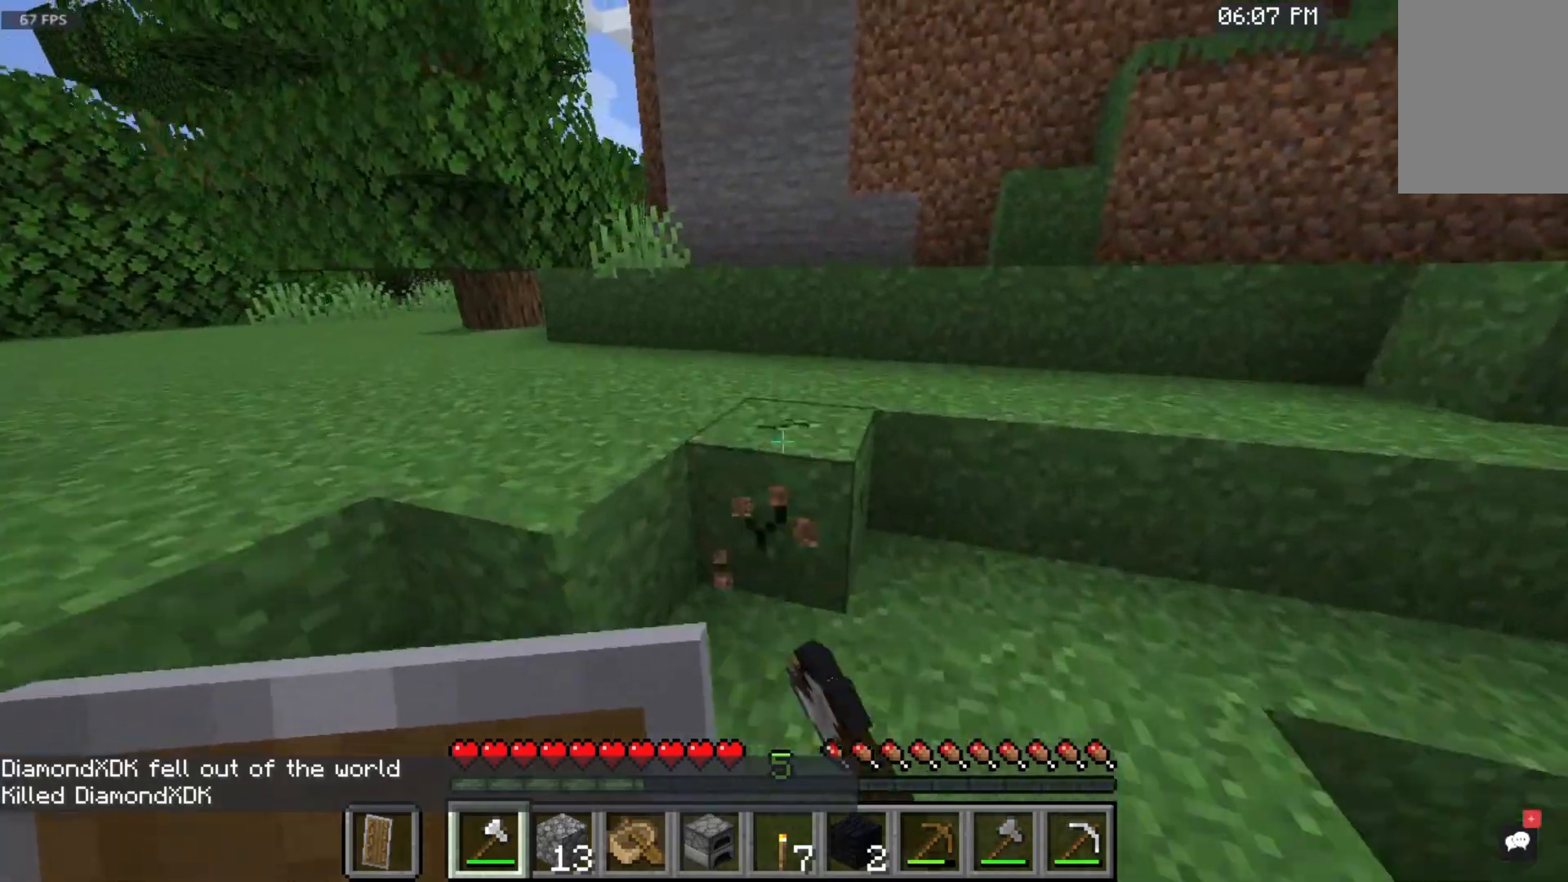
{"keys": ["space", "w"], "mouse": ["left"], "events": []}
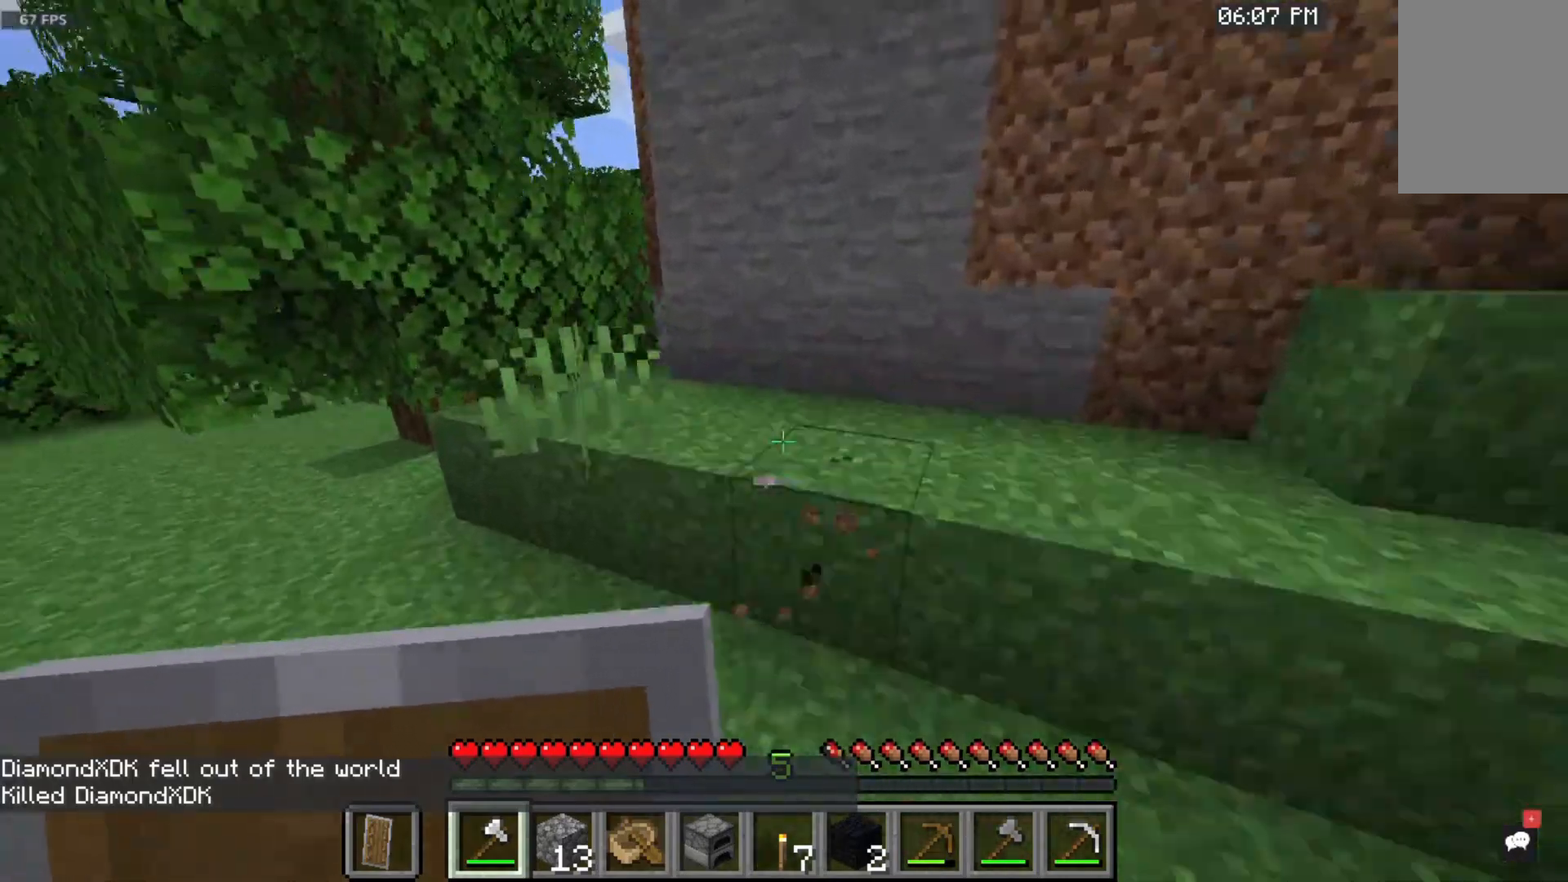
{"keys": ["space", "w"], "mouse": ["left"], "events": []}
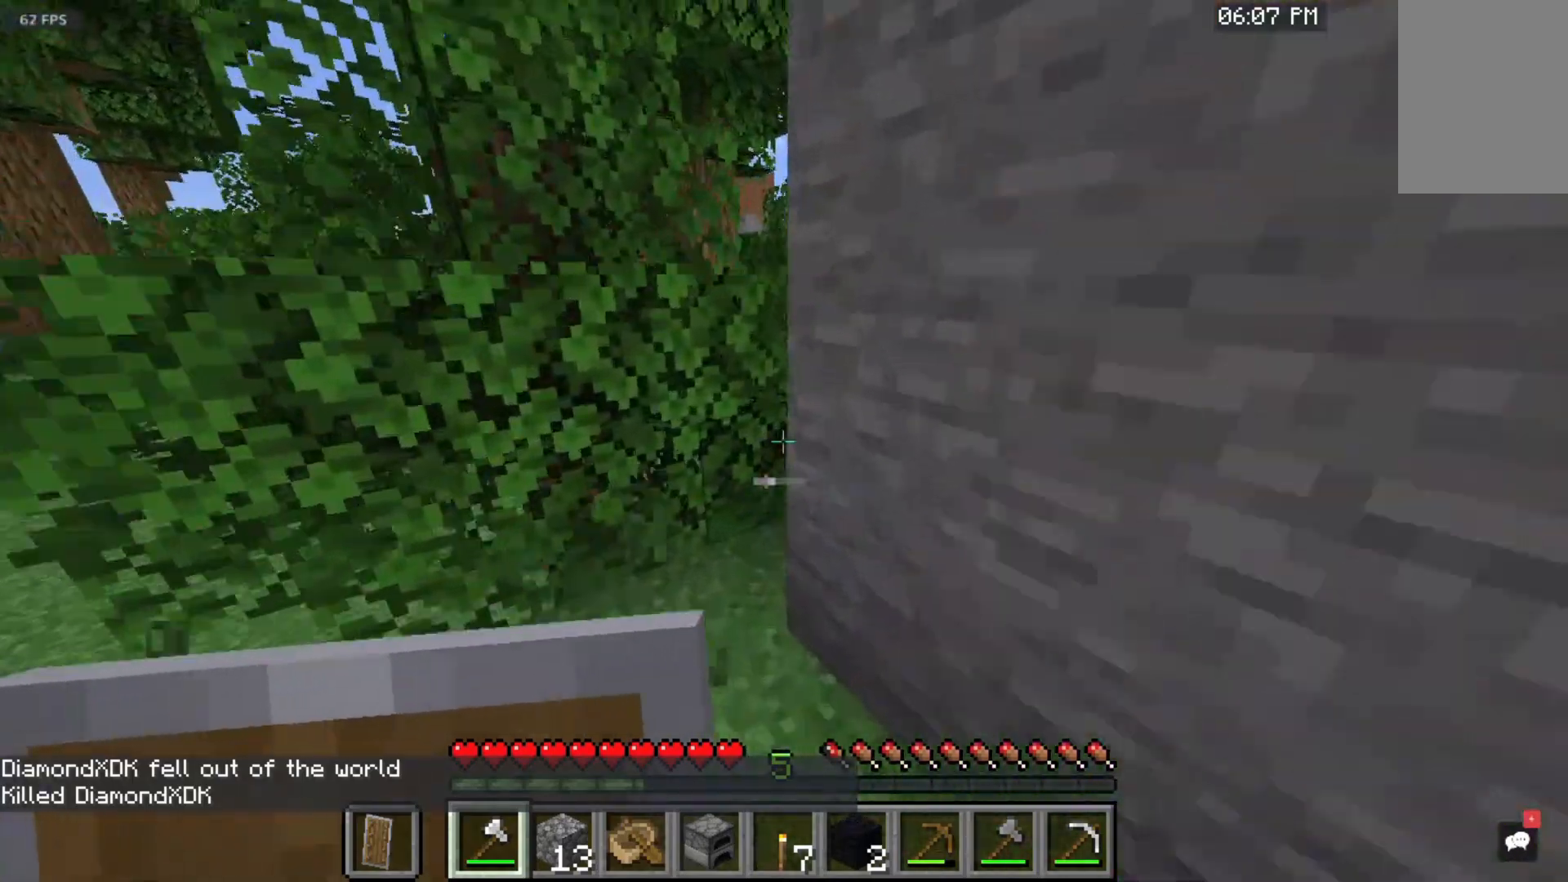
{"keys": ["space", "w"], "mouse": ["left"], "events": []}